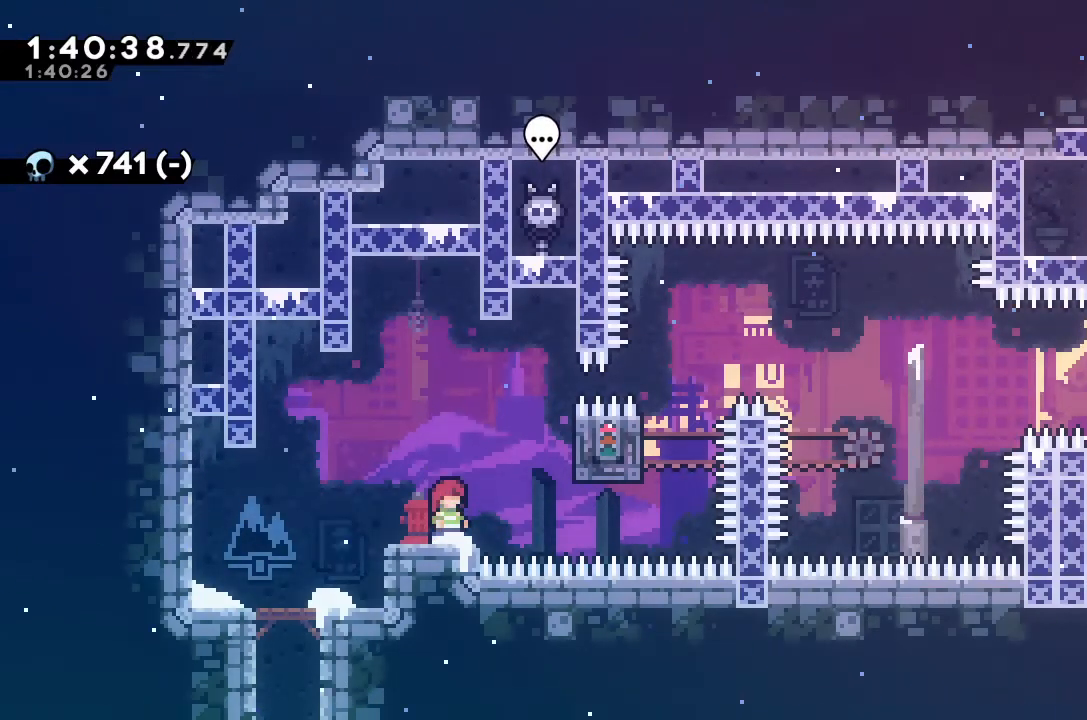
Gameplay with keyboard; each line is a JSON object with the keys held at the frame after it. "events" lists presses ("down") and releases ("up") of "alt_jump", "dash", "down", "grab", "jump", "left", "right" and "up" between this image and that frame as [ms after this image, input, new state], when the widget could be followed in between. No other keys are recorded. Mouse input is not recorded. Key names are as the overlay labels them; some are game actions (e.g. jump) rather than physical keys.
{"keys": ["grab", "jump", "right", "up"], "events": [[33, "right", "down"], [100, "jump", "down"], [100, "up", "down"], [267, "grab", "down"]]}
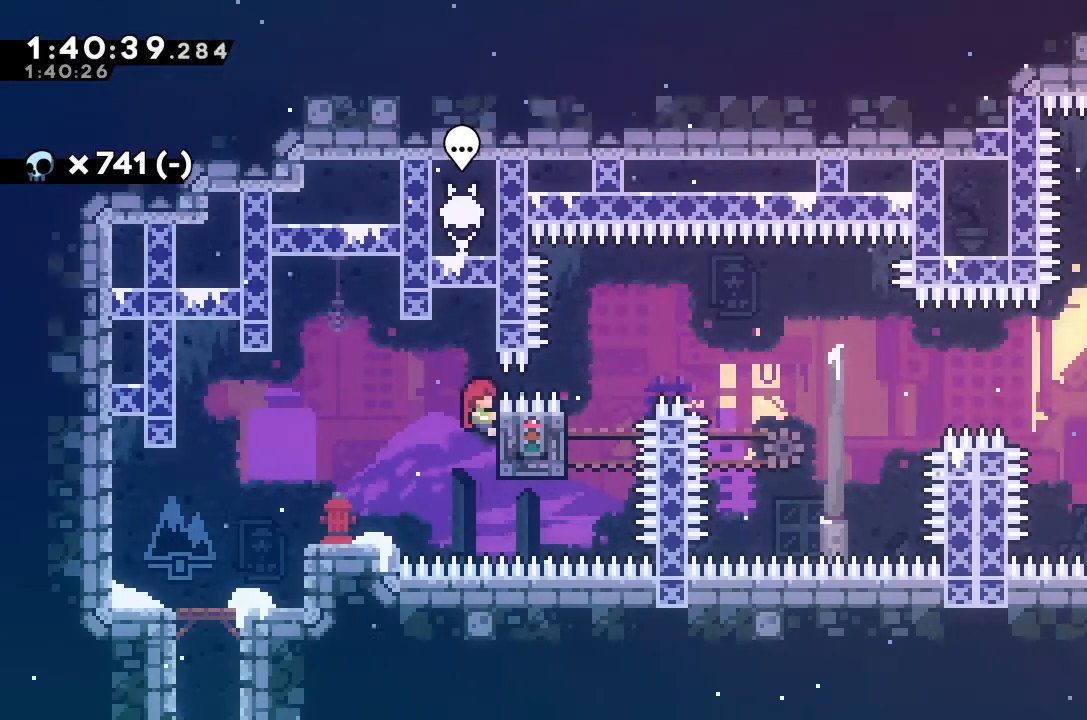
{"keys": ["grab", "jump", "right", "up"], "events": [[167, "jump", "up"], [400, "jump", "down"]]}
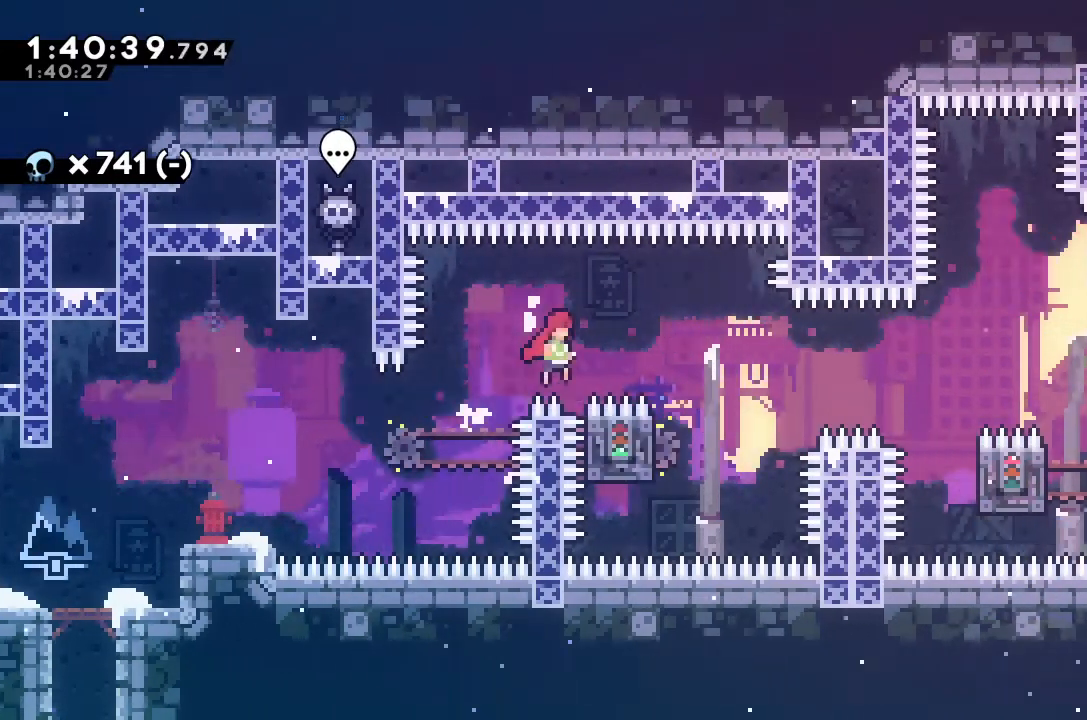
{"keys": ["left"], "events": [[233, "up", "up"], [300, "grab", "up"], [300, "jump", "up"], [300, "right", "up"], [433, "left", "down"]]}
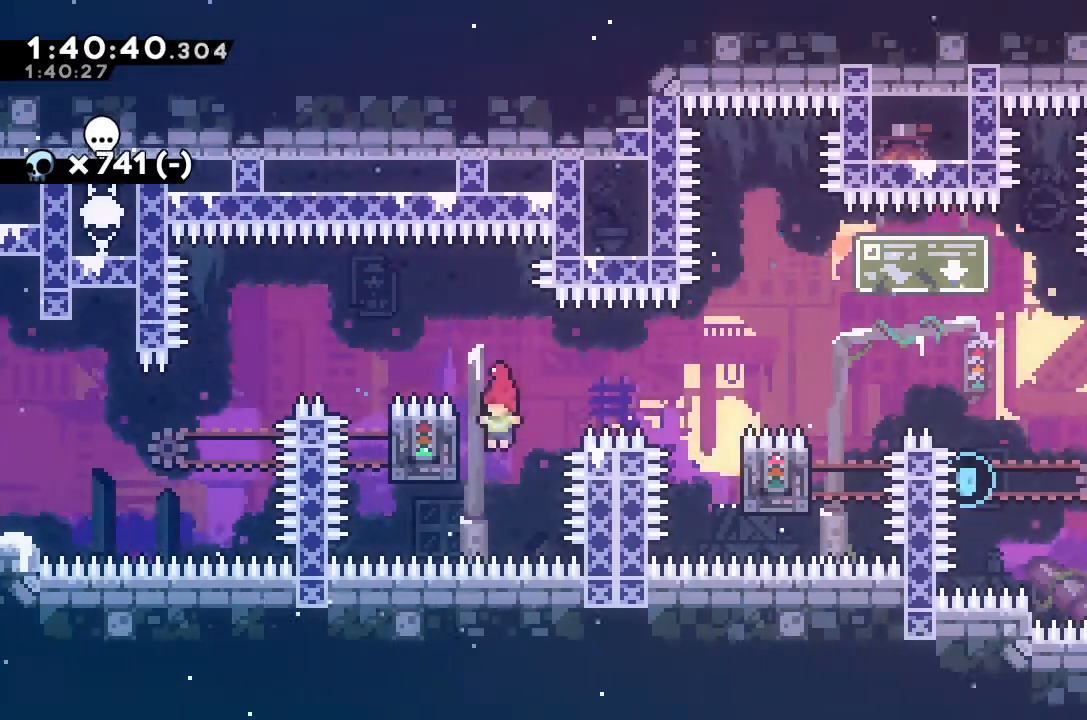
{"keys": ["jump", "right"], "events": [[67, "jump", "down"], [133, "right", "down"], [167, "left", "up"]]}
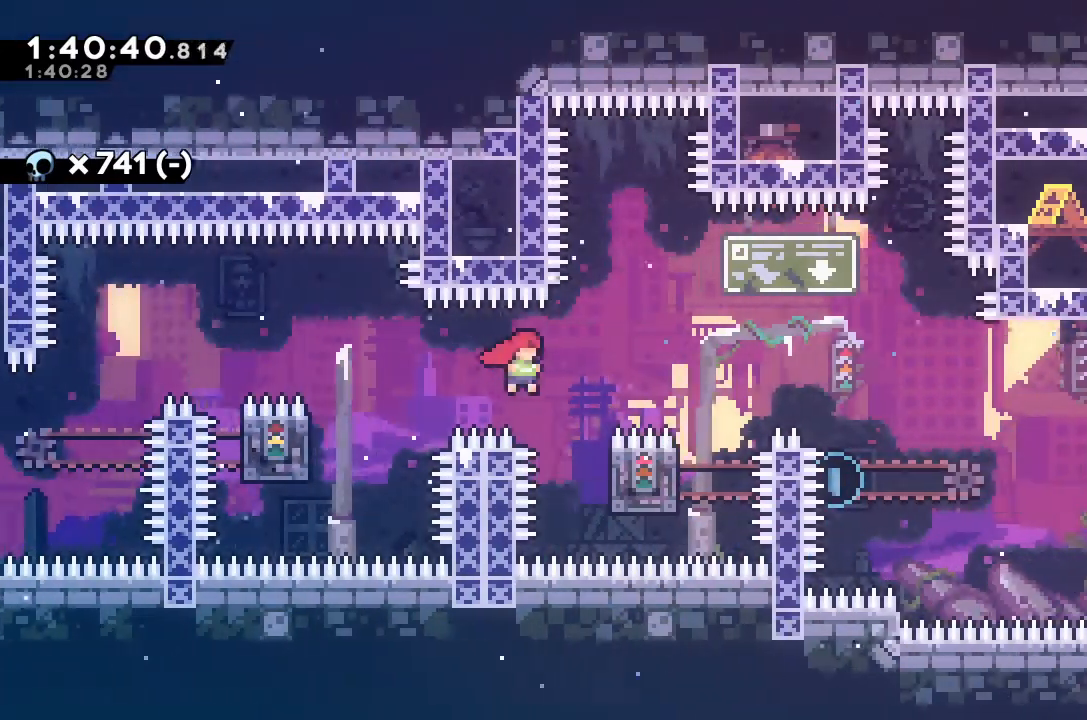
{"keys": ["grab", "jump"], "events": [[167, "jump", "up"], [200, "right", "up"], [233, "jump", "down"], [433, "grab", "down"]]}
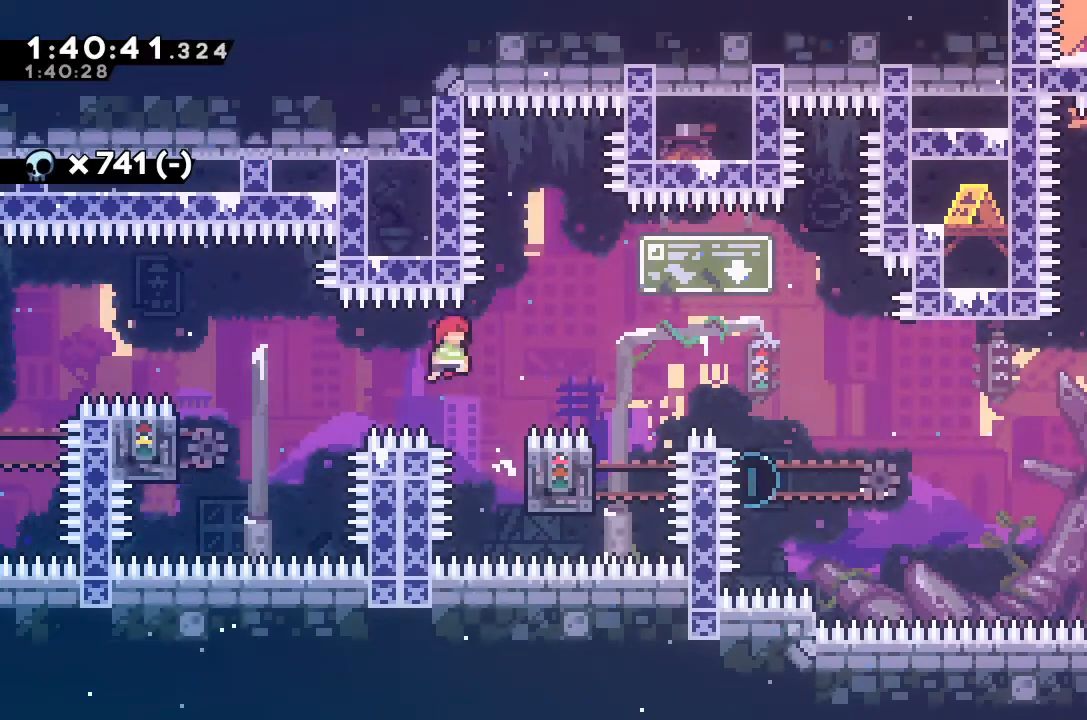
{"keys": ["grab", "jump", "right"], "events": [[133, "right", "down"], [233, "jump", "up"], [300, "jump", "down"]]}
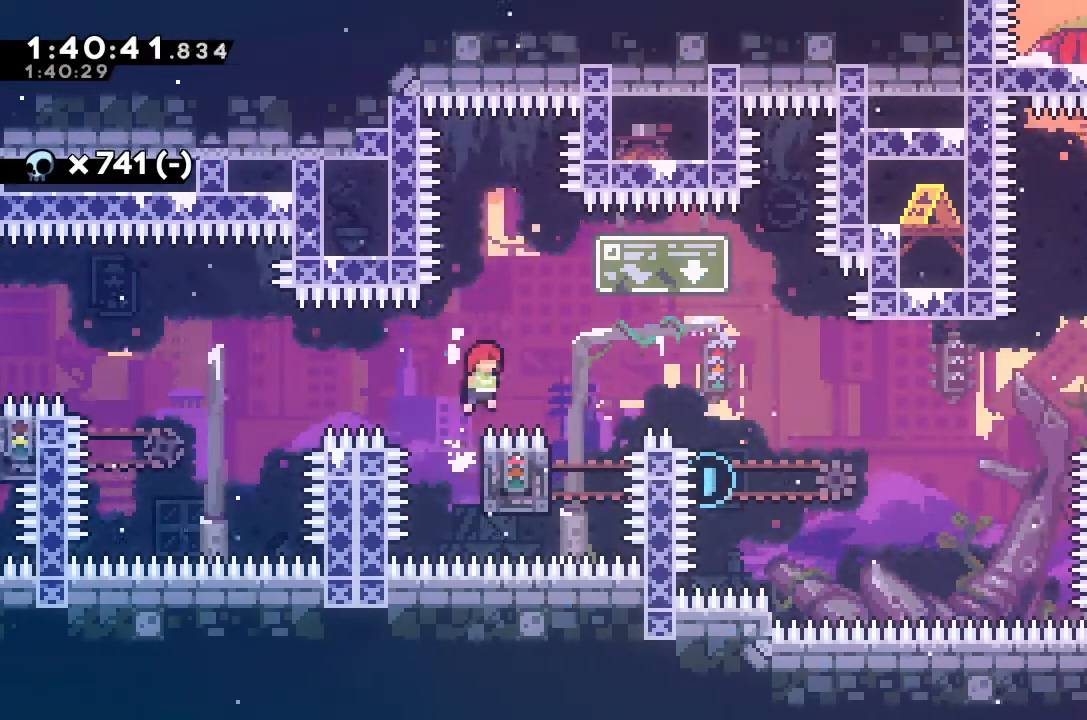
{"keys": ["jump", "left", "right"], "events": [[233, "grab", "up"], [233, "right", "up"], [300, "jump", "up"], [333, "left", "down"], [467, "jump", "down"], [467, "right", "down"]]}
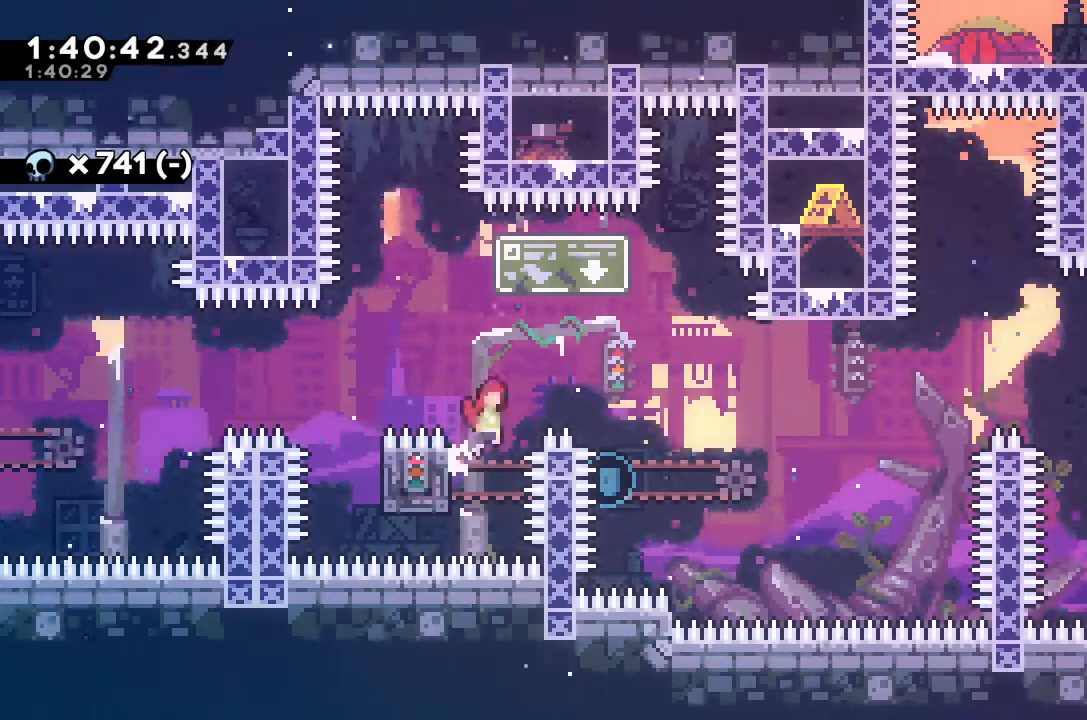
{"keys": [], "events": [[33, "left", "up"], [300, "jump", "up"], [300, "right", "up"]]}
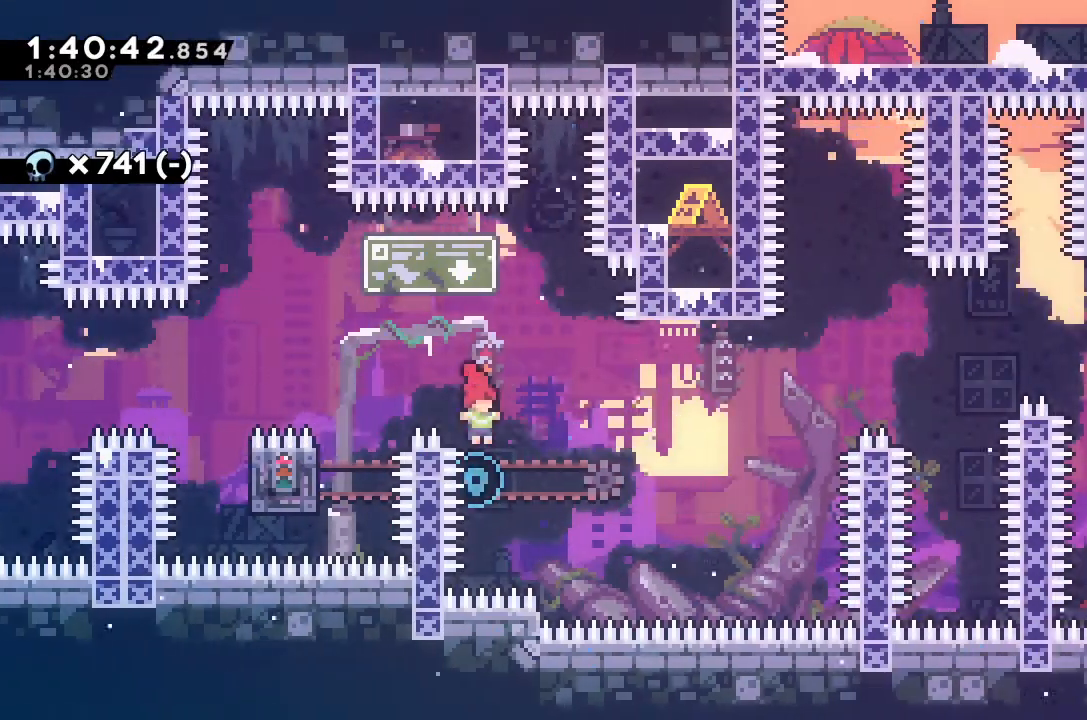
{"keys": ["left"], "events": [[133, "dash", "down"], [133, "up", "down"], [333, "up", "up"], [367, "dash", "up"], [467, "left", "down"]]}
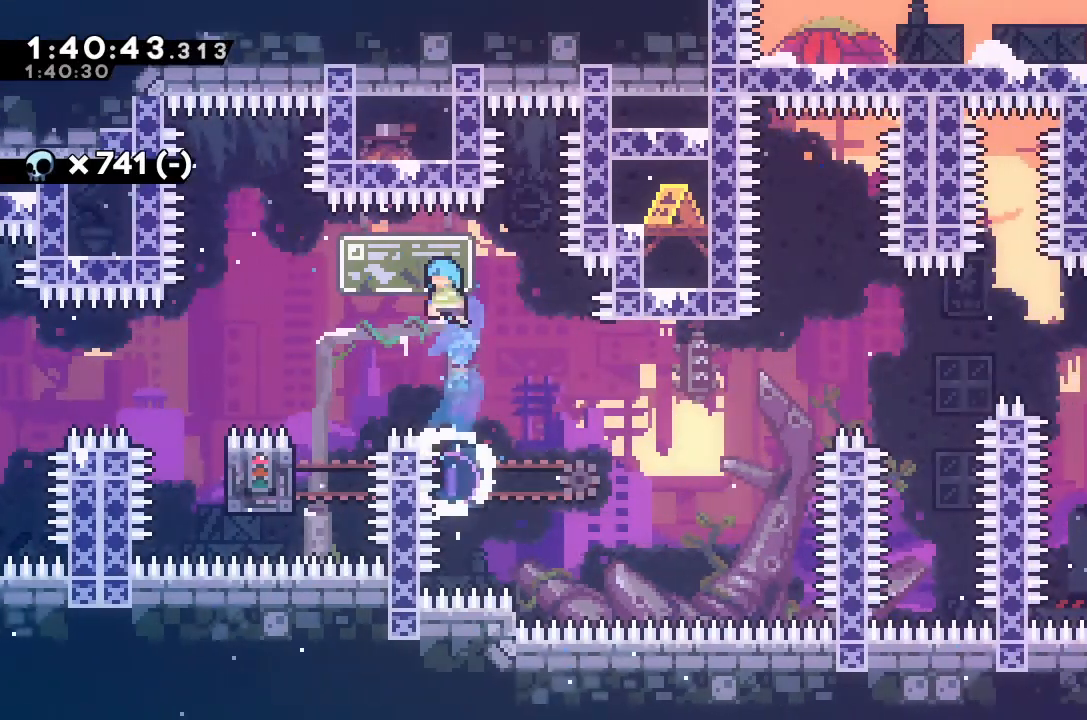
{"keys": ["jump"], "events": [[400, "left", "up"], [433, "jump", "down"]]}
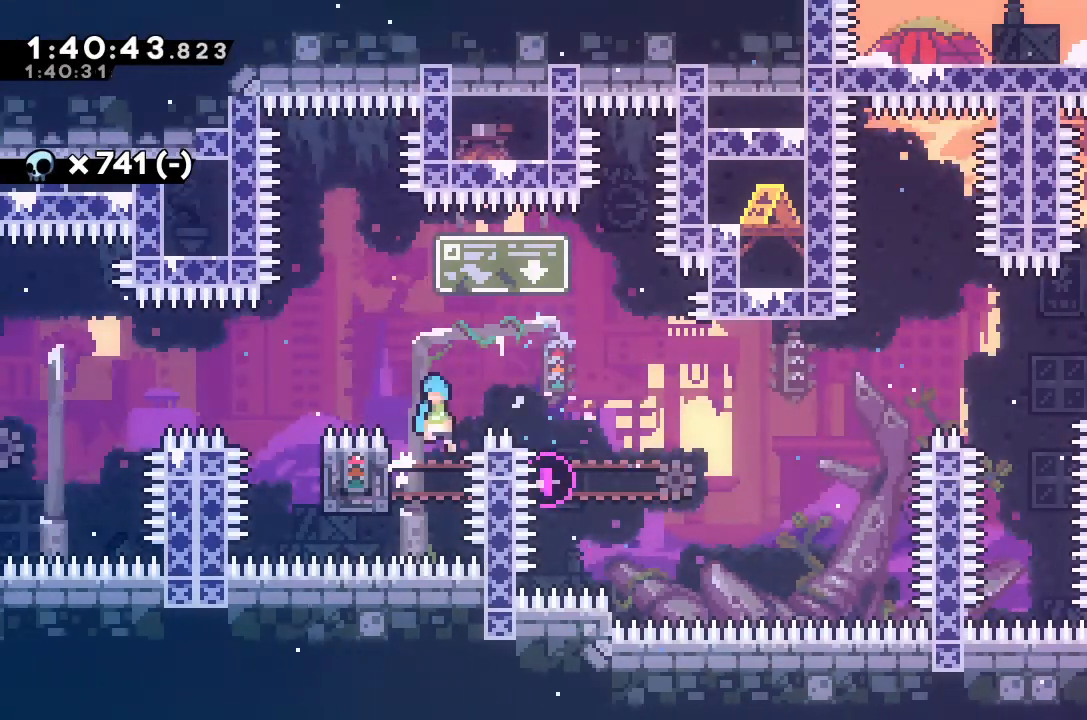
{"keys": ["grab", "left"], "events": [[267, "grab", "down"], [300, "left", "down"], [467, "jump", "up"]]}
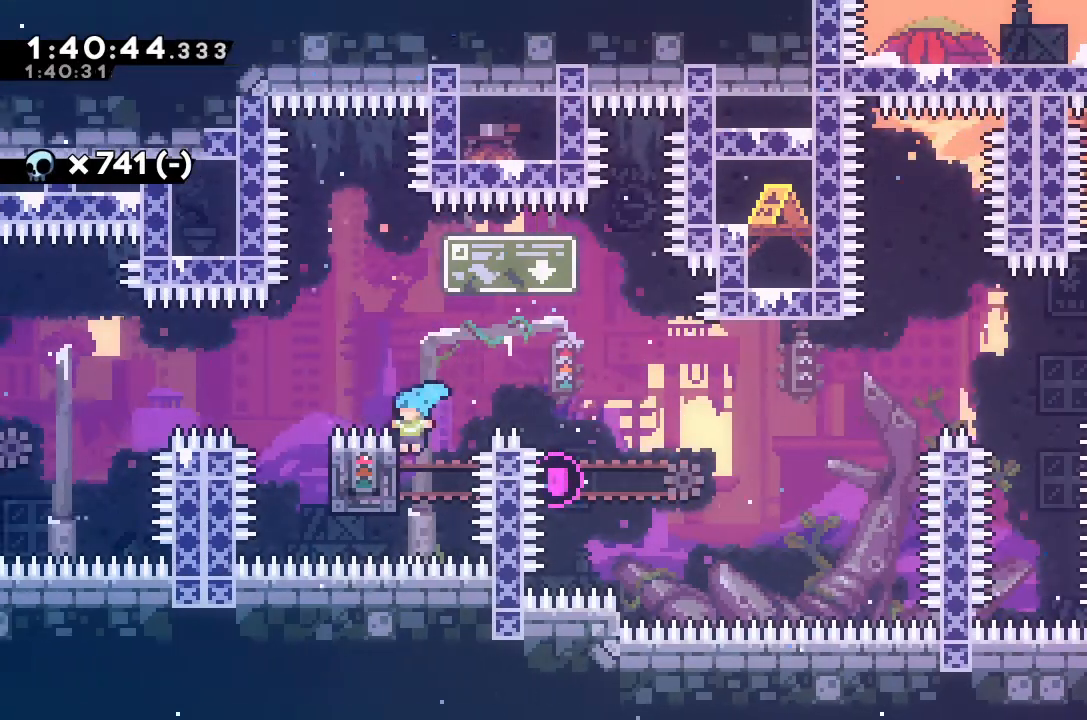
{"keys": ["right"], "events": [[67, "left", "up"], [67, "right", "down"], [100, "jump", "down"], [233, "jump", "up"], [333, "grab", "up"]]}
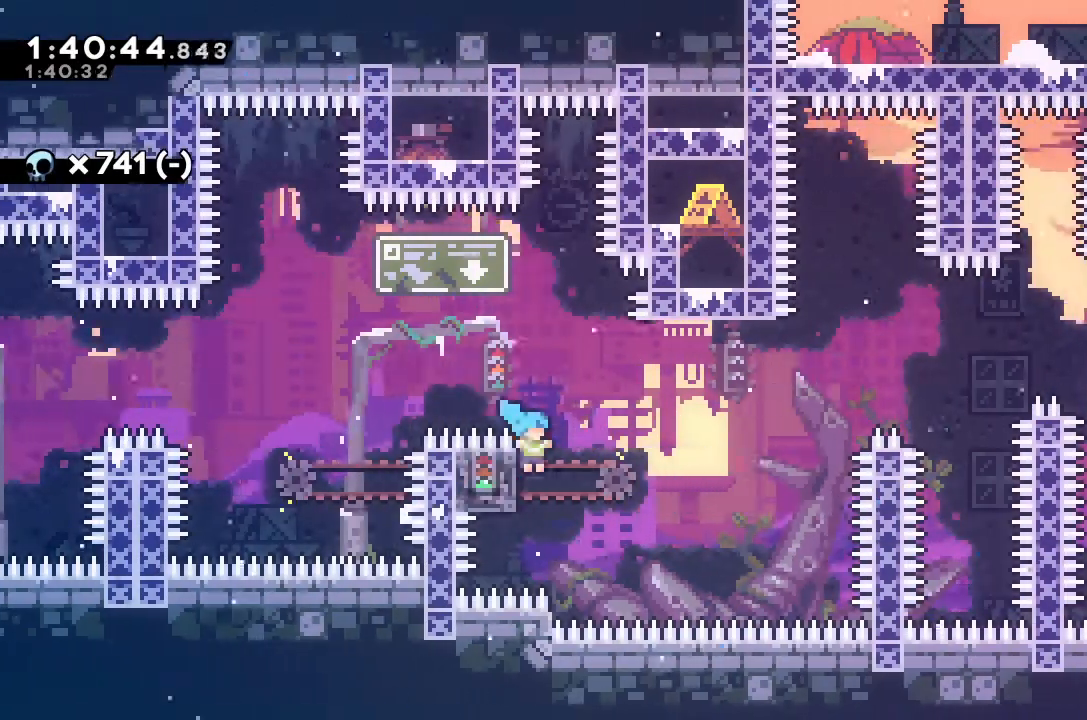
{"keys": ["jump", "right"], "events": [[67, "jump", "down"]]}
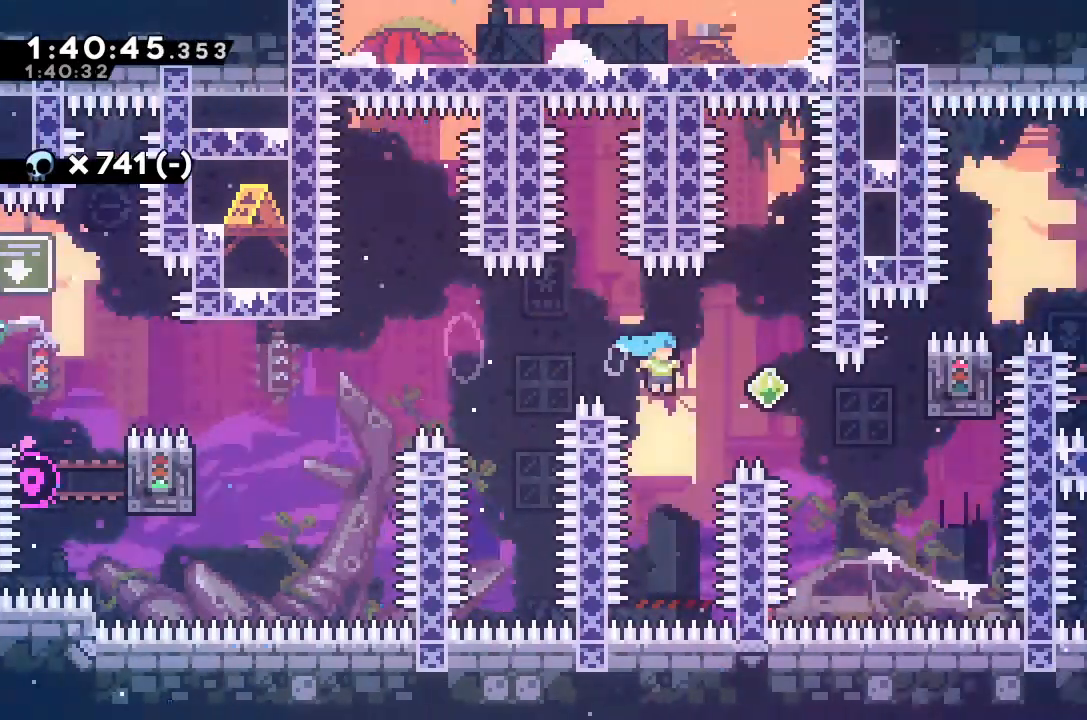
{"keys": ["dash", "grab", "right", "up"], "events": [[67, "jump", "up"], [133, "dash", "down"], [333, "grab", "down"], [333, "up", "down"]]}
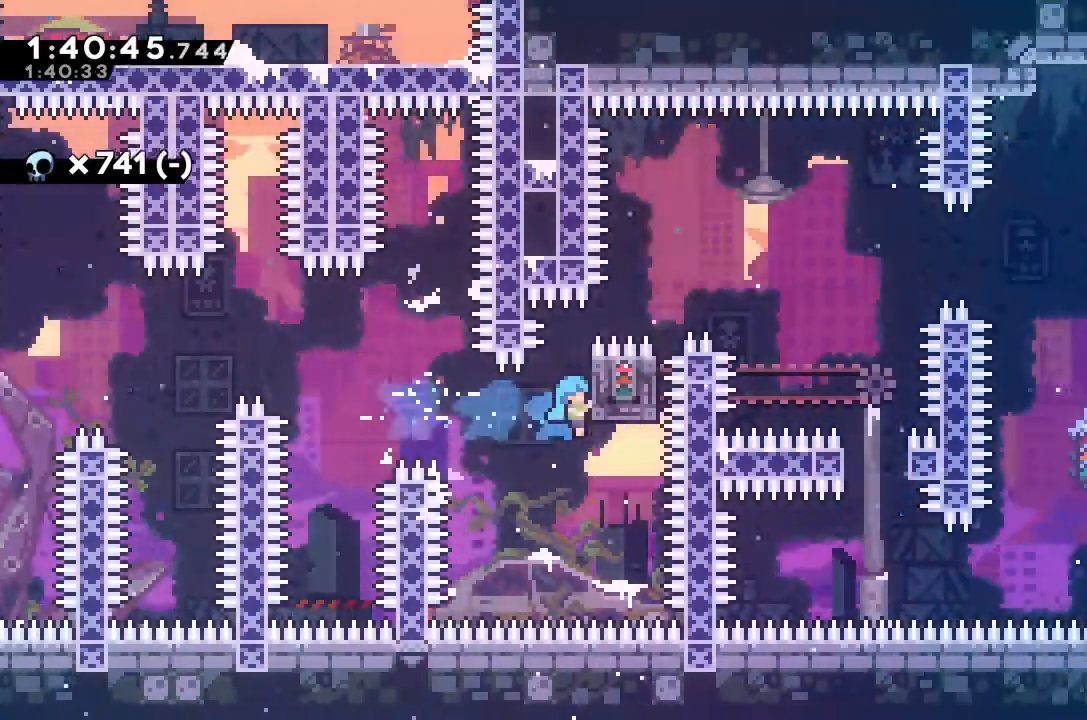
{"keys": ["grab", "jump", "right", "up"], "events": [[67, "dash", "up"], [200, "jump", "down"]]}
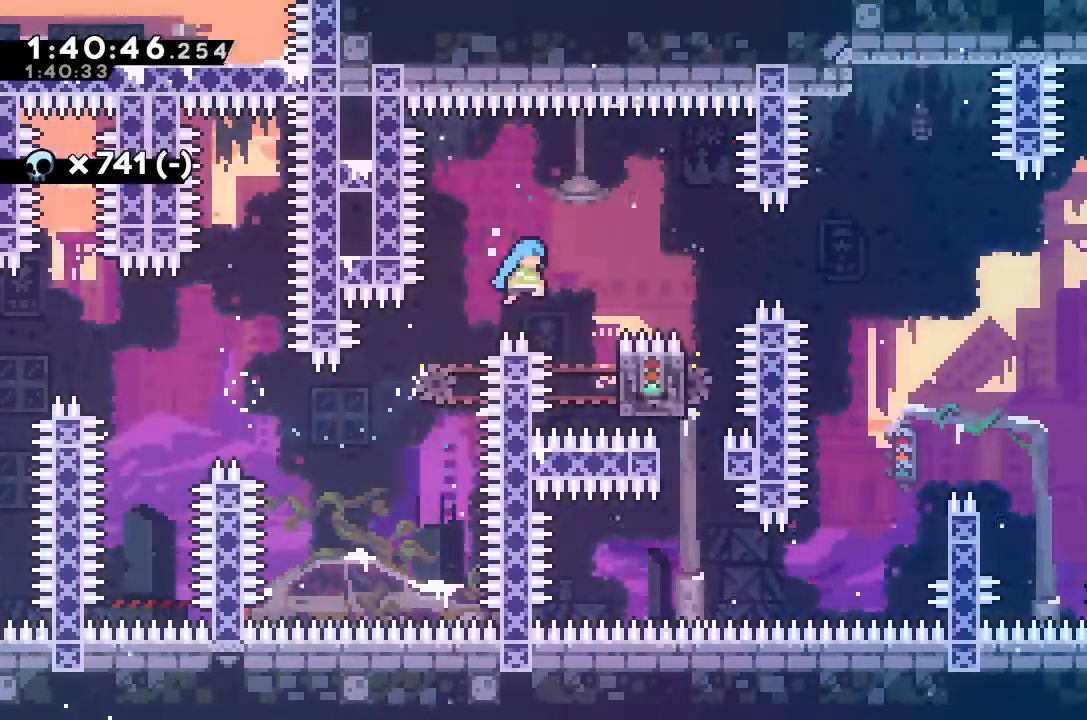
{"keys": ["grab", "jump", "right", "up"], "events": []}
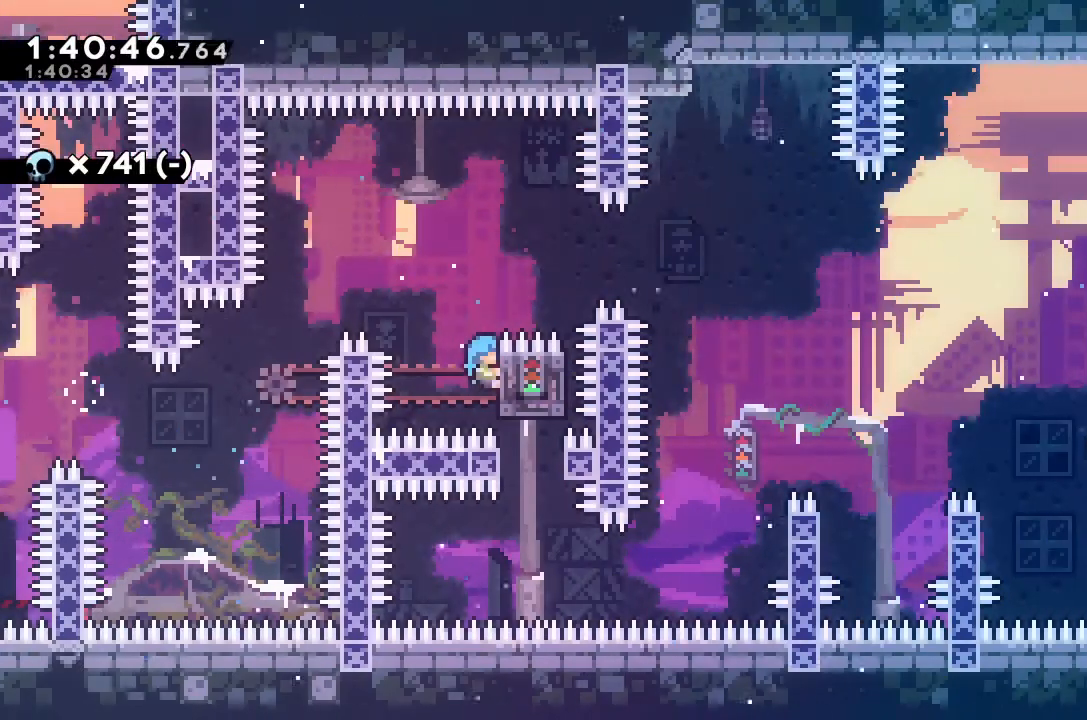
{"keys": ["grab"], "events": [[200, "jump", "up"], [233, "right", "up"], [333, "up", "up"]]}
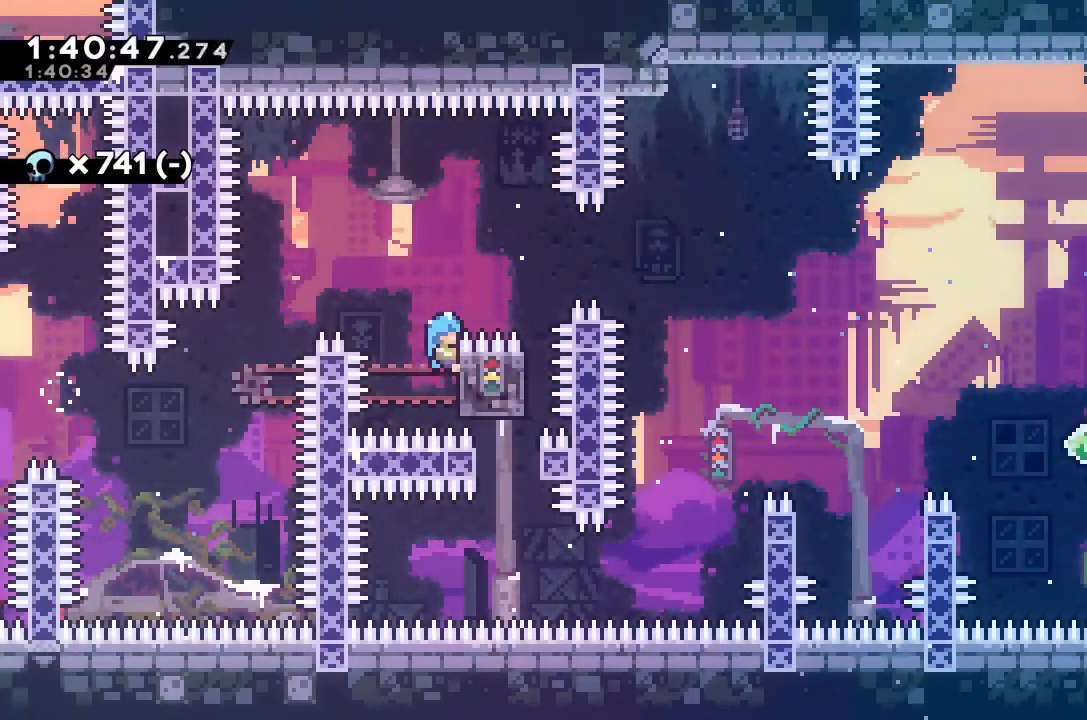
{"keys": [], "events": [[167, "jump", "down"], [167, "right", "down"], [167, "up", "down"], [367, "up", "up"], [400, "grab", "up"], [400, "jump", "up"], [400, "right", "up"]]}
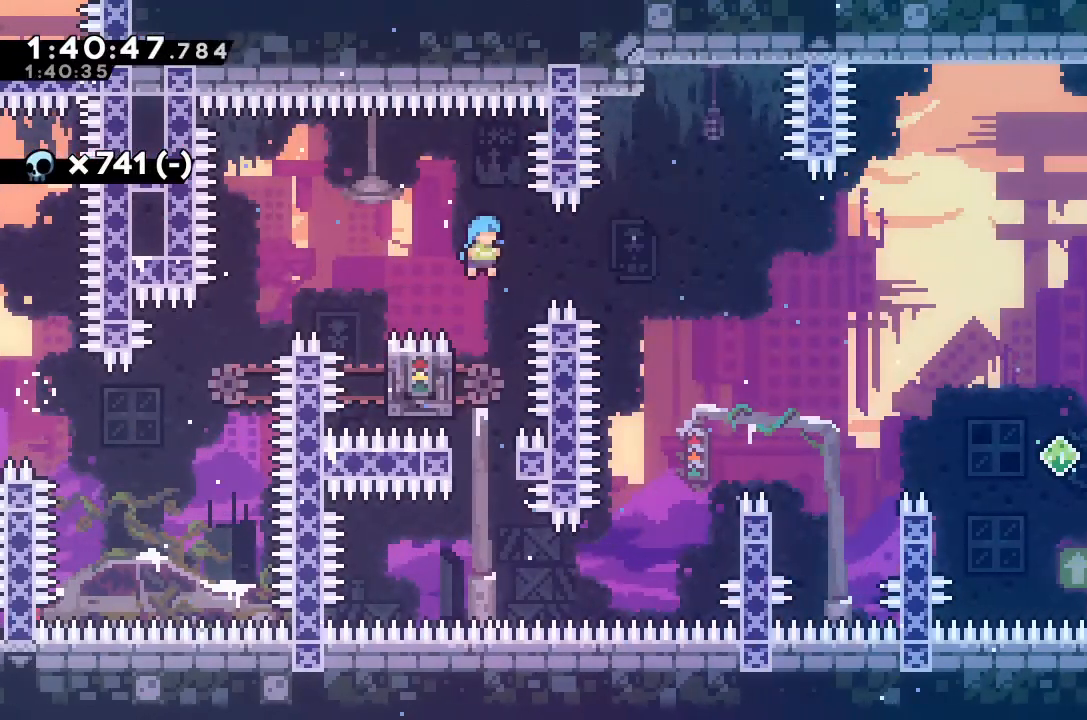
{"keys": ["jump", "right"], "events": [[67, "left", "down"], [200, "jump", "down"], [233, "left", "up"], [233, "right", "down"]]}
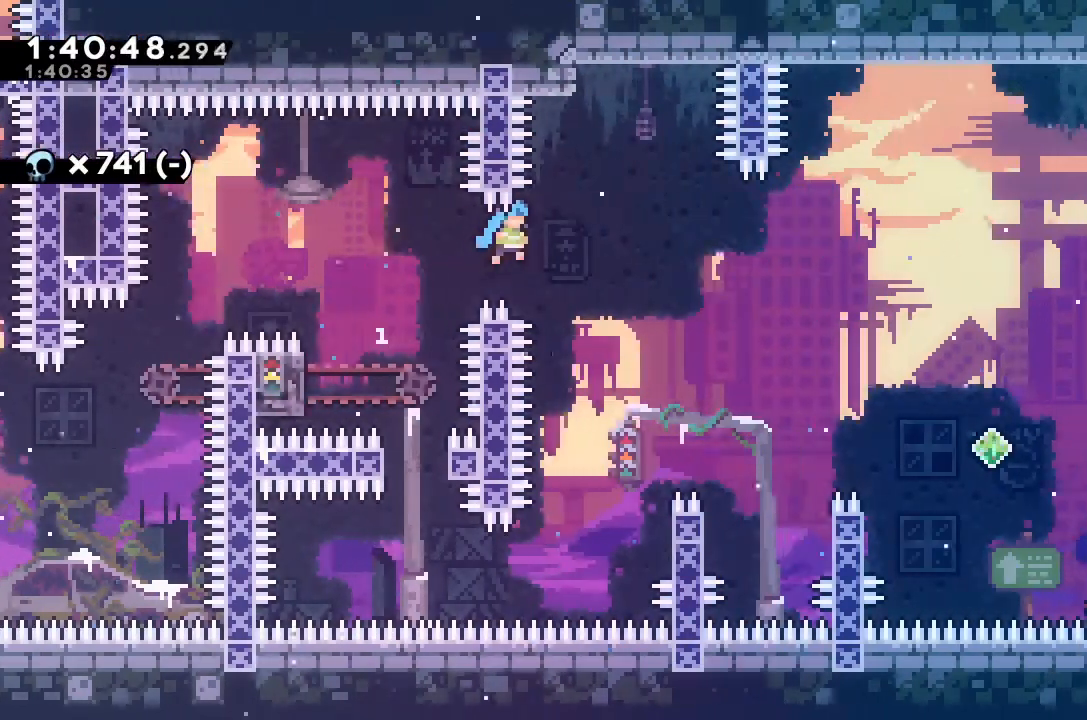
{"keys": ["right", "up"], "events": [[233, "jump", "up"], [233, "right", "up"], [333, "right", "down"], [433, "up", "down"]]}
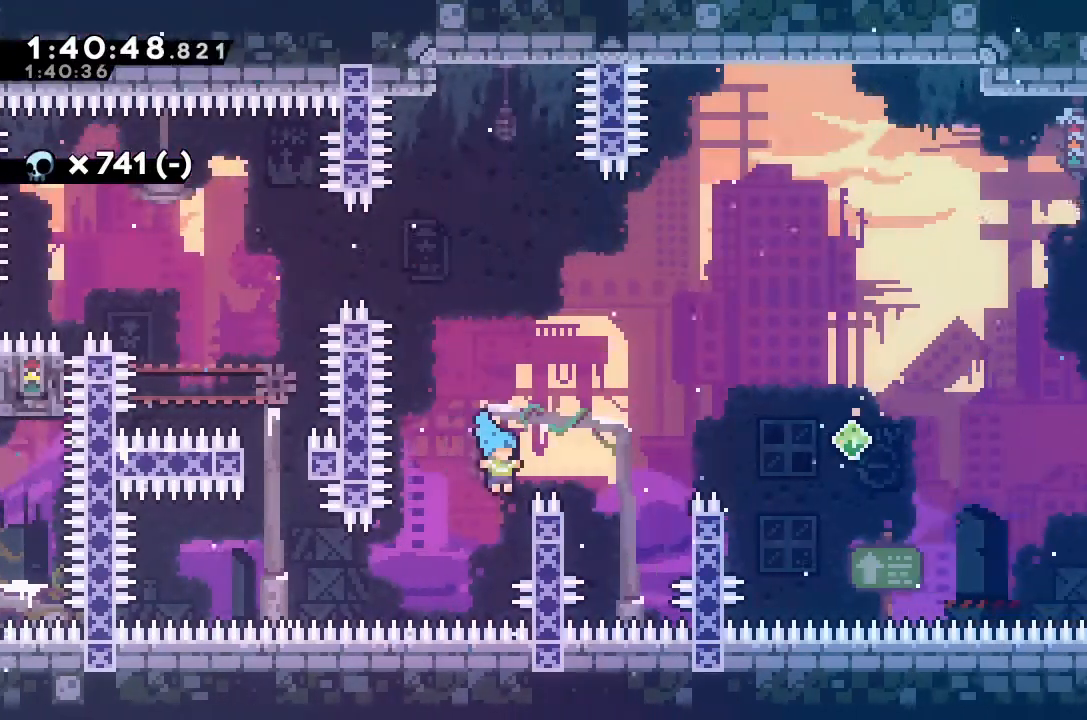
{"keys": ["grab", "jump", "right", "up"], "events": [[33, "grab", "down"], [367, "jump", "down"]]}
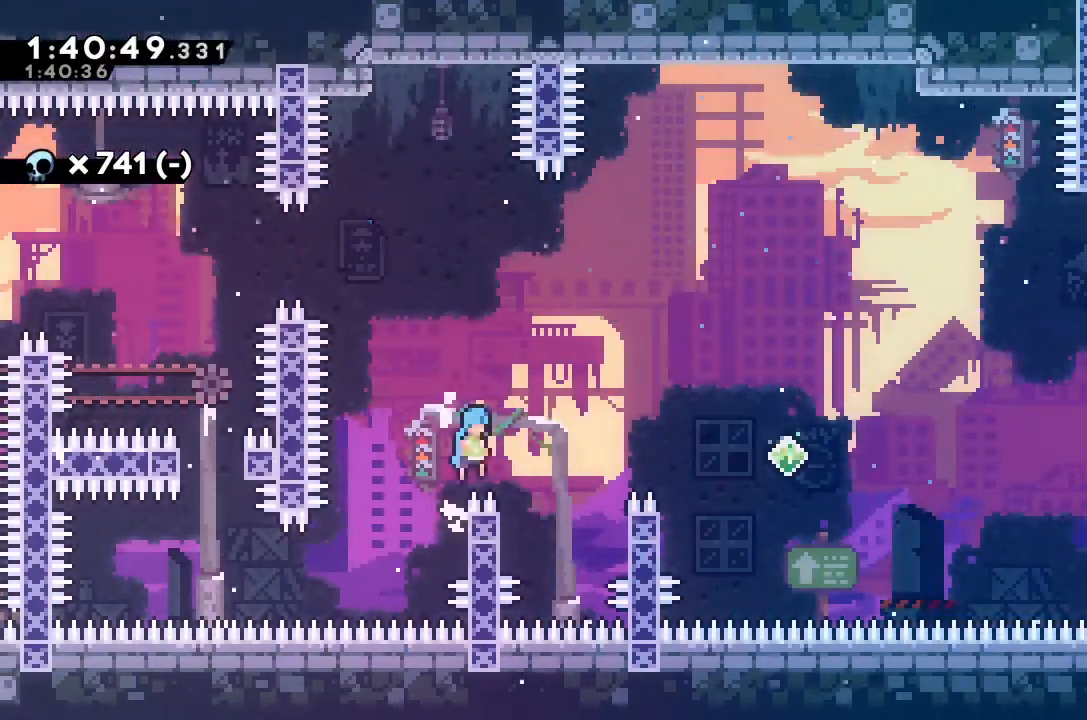
{"keys": ["jump", "left", "right"], "events": [[133, "up", "up"], [200, "grab", "up"], [200, "jump", "up"], [200, "right", "up"], [333, "left", "down"], [467, "jump", "down"], [467, "right", "down"]]}
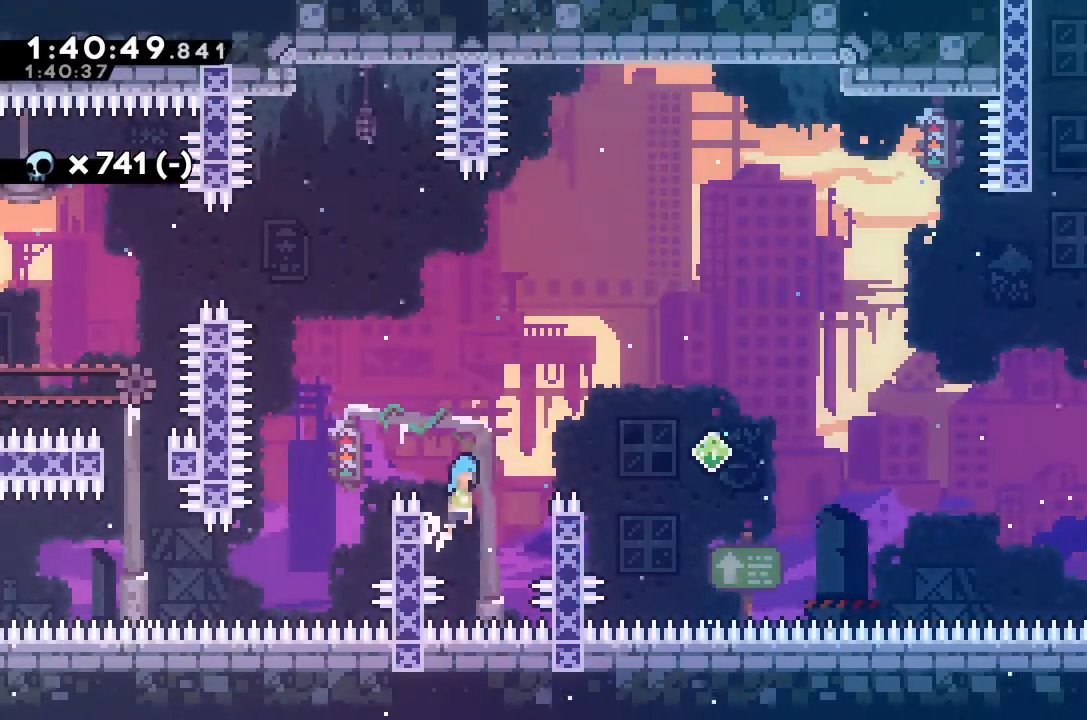
{"keys": ["left"], "events": [[33, "left", "up"], [400, "right", "up"], [467, "jump", "up"], [500, "left", "down"]]}
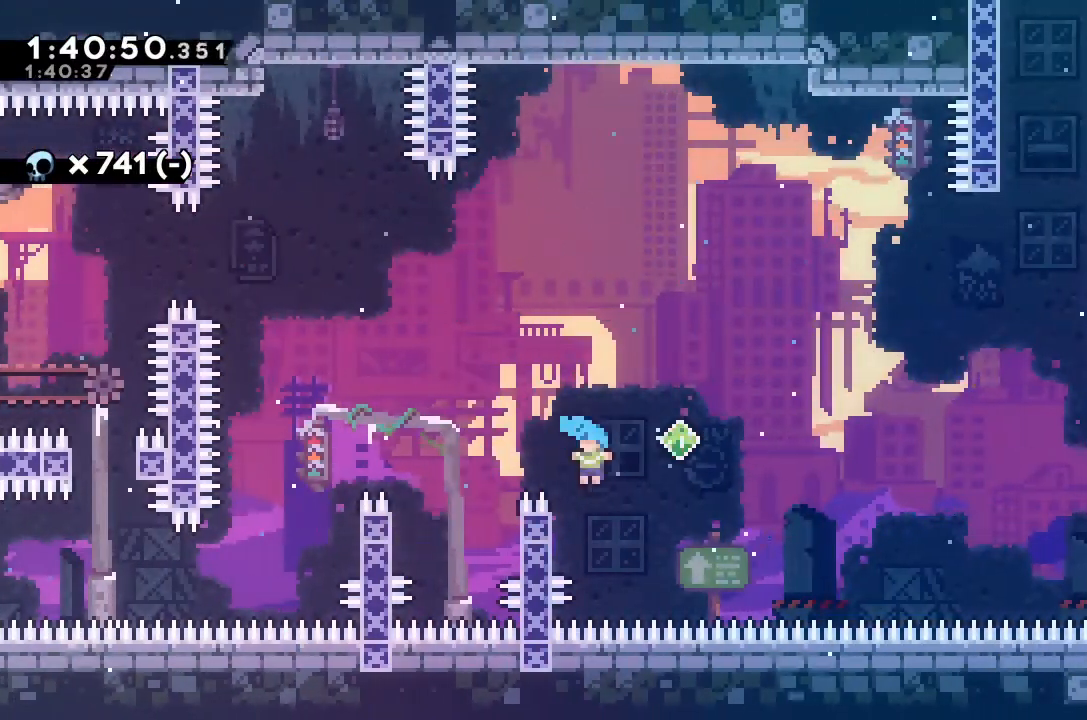
{"keys": [], "events": [[133, "jump", "down"], [200, "right", "down"], [233, "left", "up"], [433, "jump", "up"], [433, "right", "up"]]}
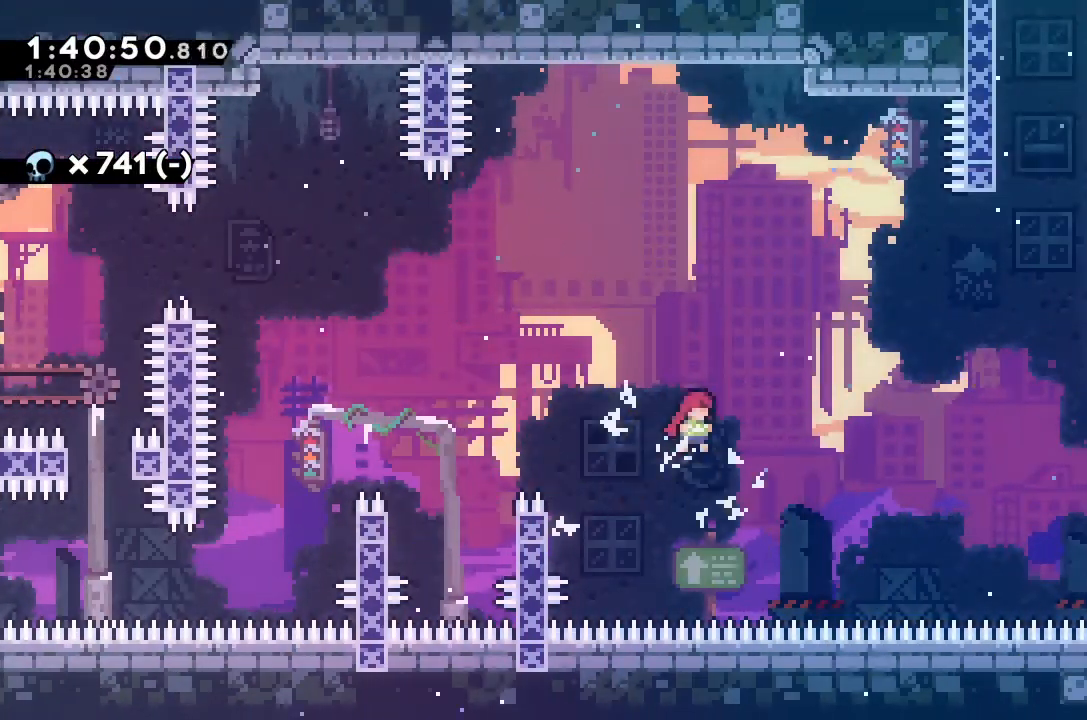
{"keys": ["left"], "events": [[200, "up", "down"], [267, "dash", "down"], [433, "dash", "up"], [433, "left", "down"], [433, "up", "up"]]}
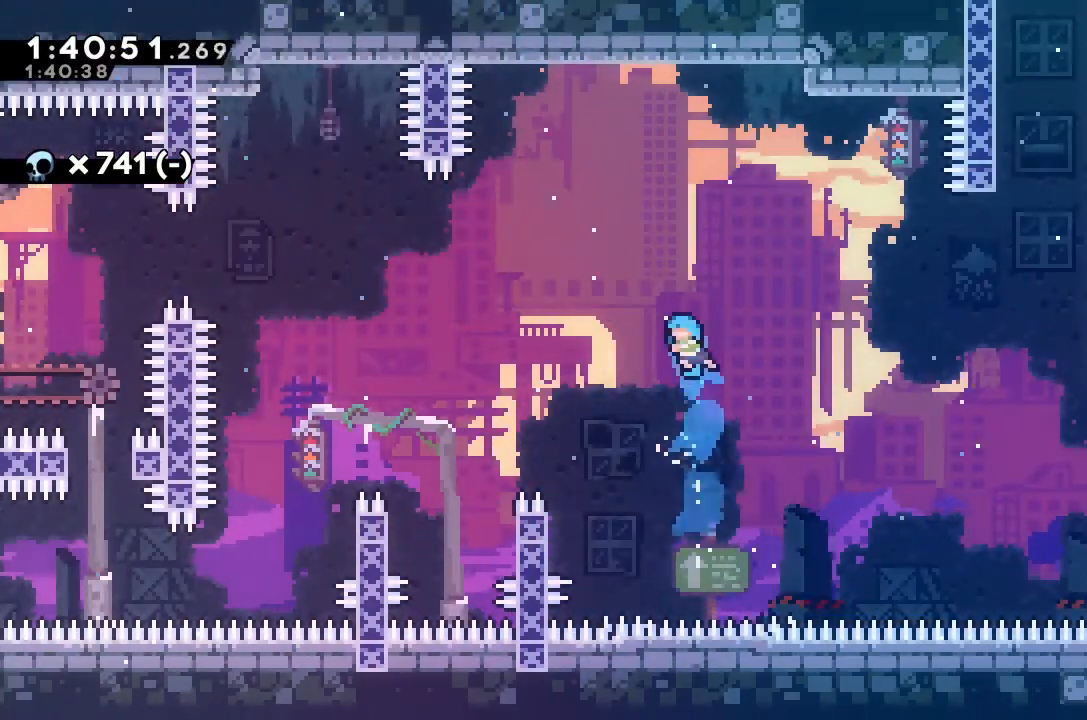
{"keys": ["grab", "left", "up"], "events": [[233, "left", "up"], [367, "left", "down"], [467, "up", "down"], [500, "grab", "down"]]}
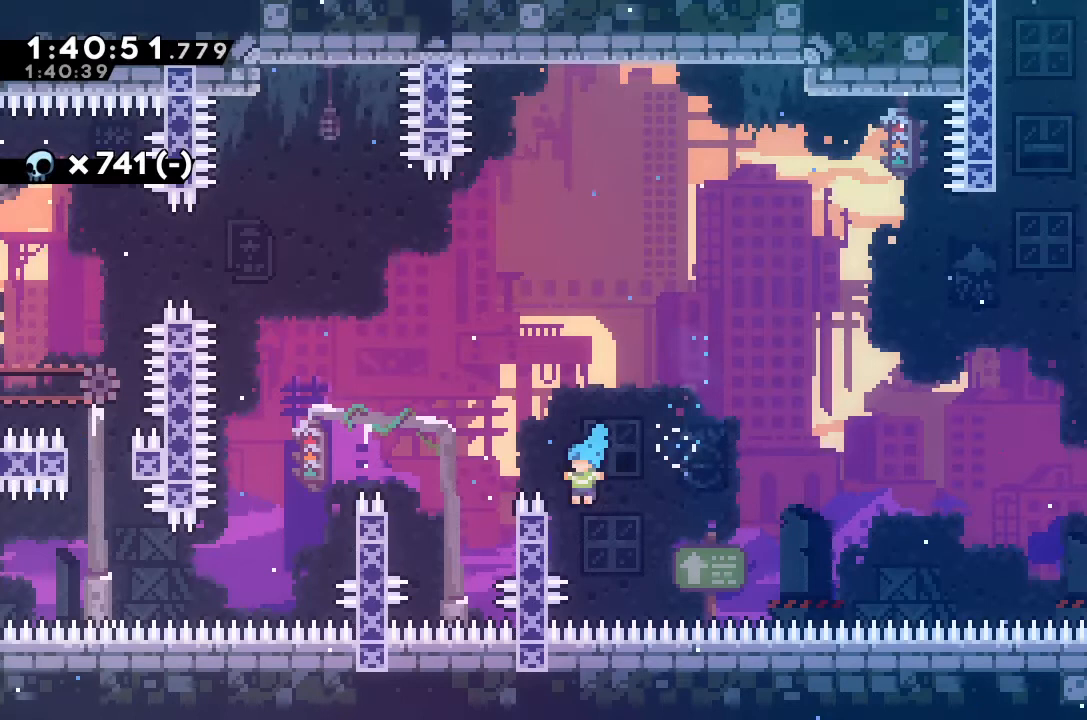
{"keys": ["grab"], "events": [[300, "left", "up"], [467, "up", "up"]]}